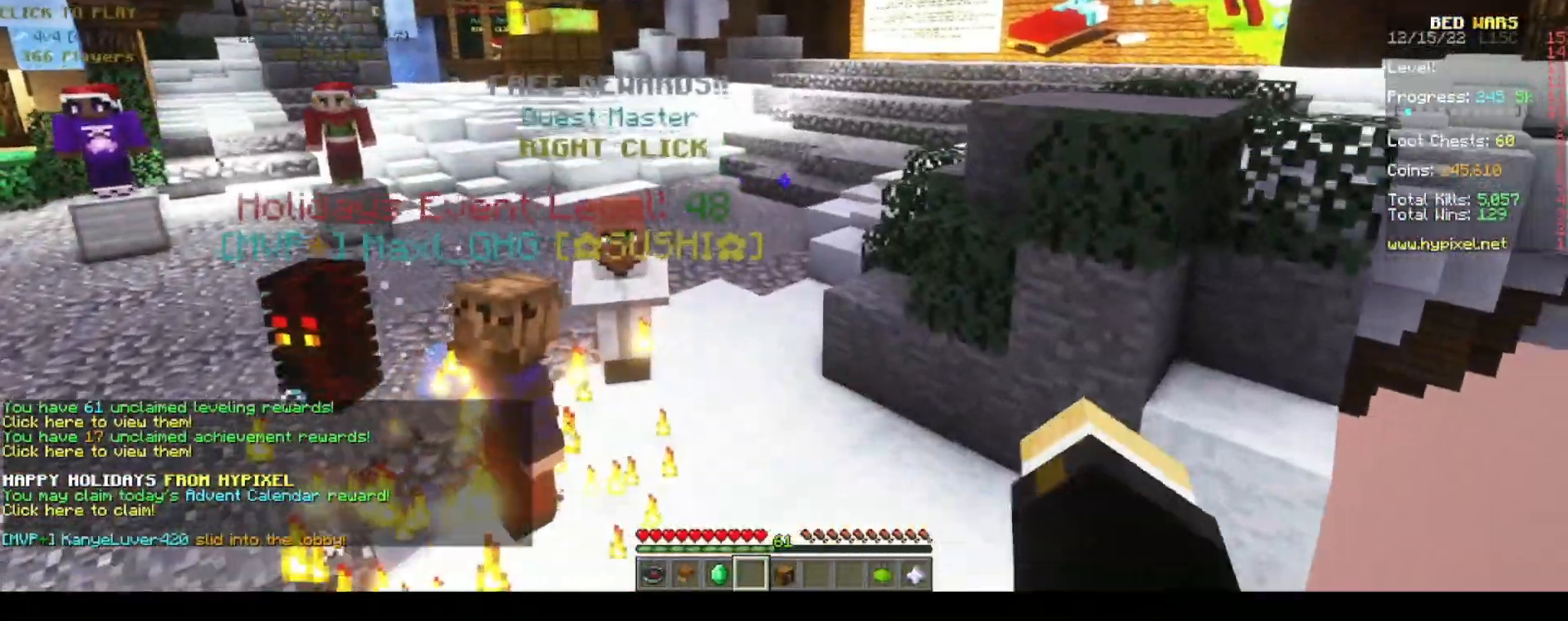
Gameplay with keyboard and mouse; each line is a JSON object with the keys and mouse buttons held at the frame after it. "events" lists presses ("down") and releases ("up") of "a", "d", "s", "space", "w", "mouse_left" and "mouse_right" between this image and that frame as [ms after this image, input, new state], when the widget could be followed in between. "mouse_left", "mouse_right" = the "left", "right" buttons of the "mouse" list. No other keys are recorded. Fast repeated clicks can show as one long hold. Mouse movement is not recorded.
{"keys": ["w"], "mouse": ["left", "right"]}
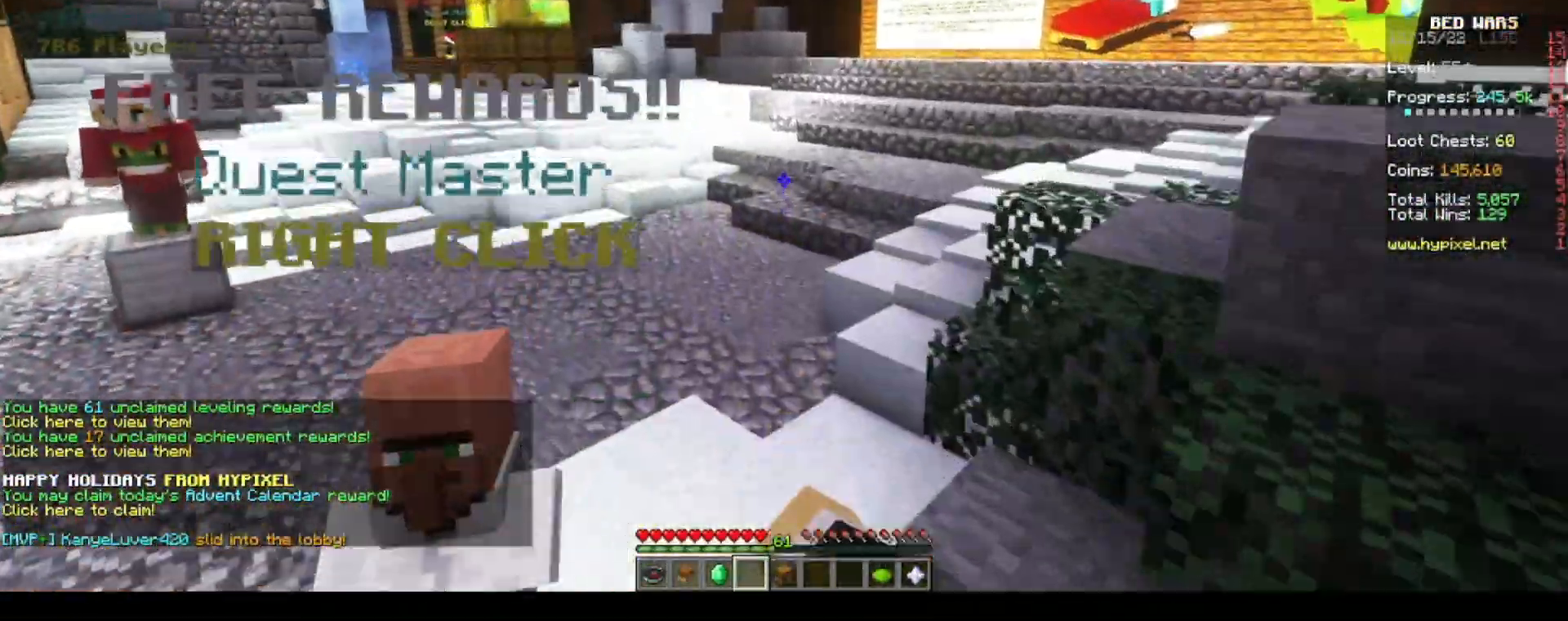
{"keys": ["space", "w"], "mouse": []}
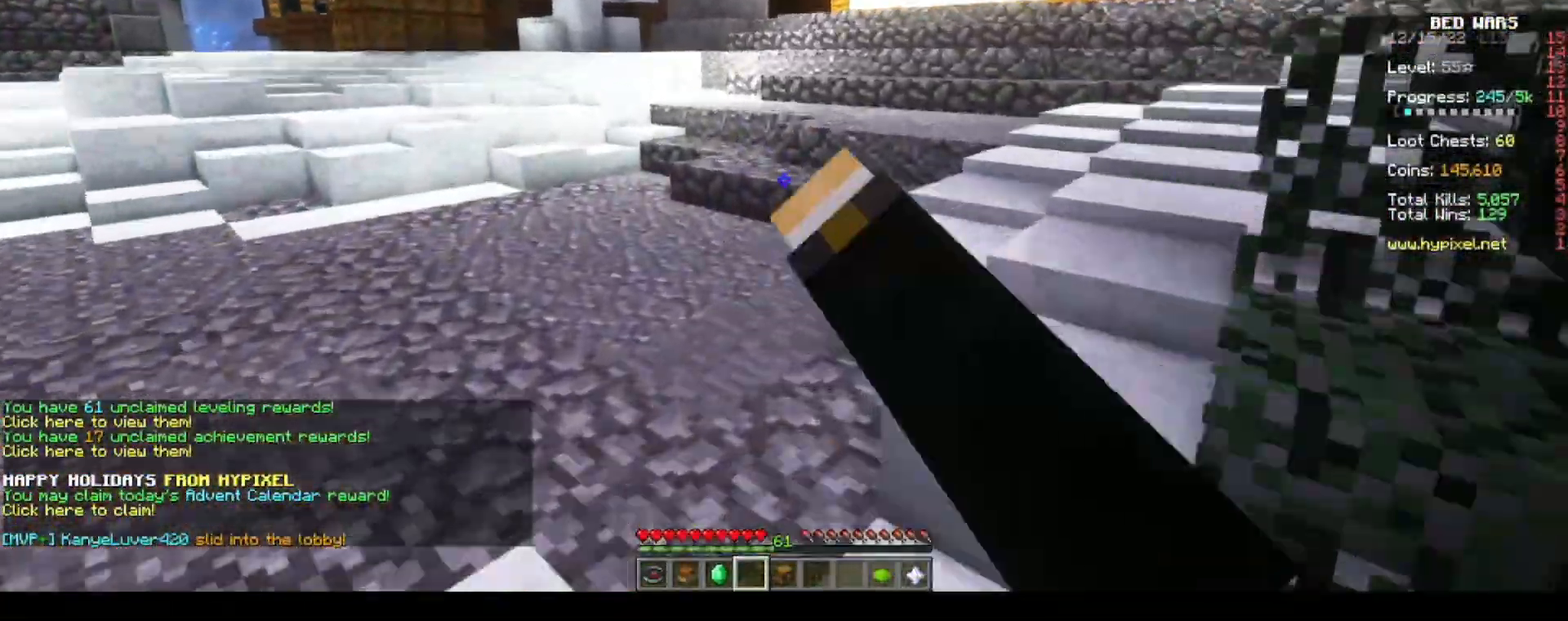
{"keys": ["w"], "mouse": []}
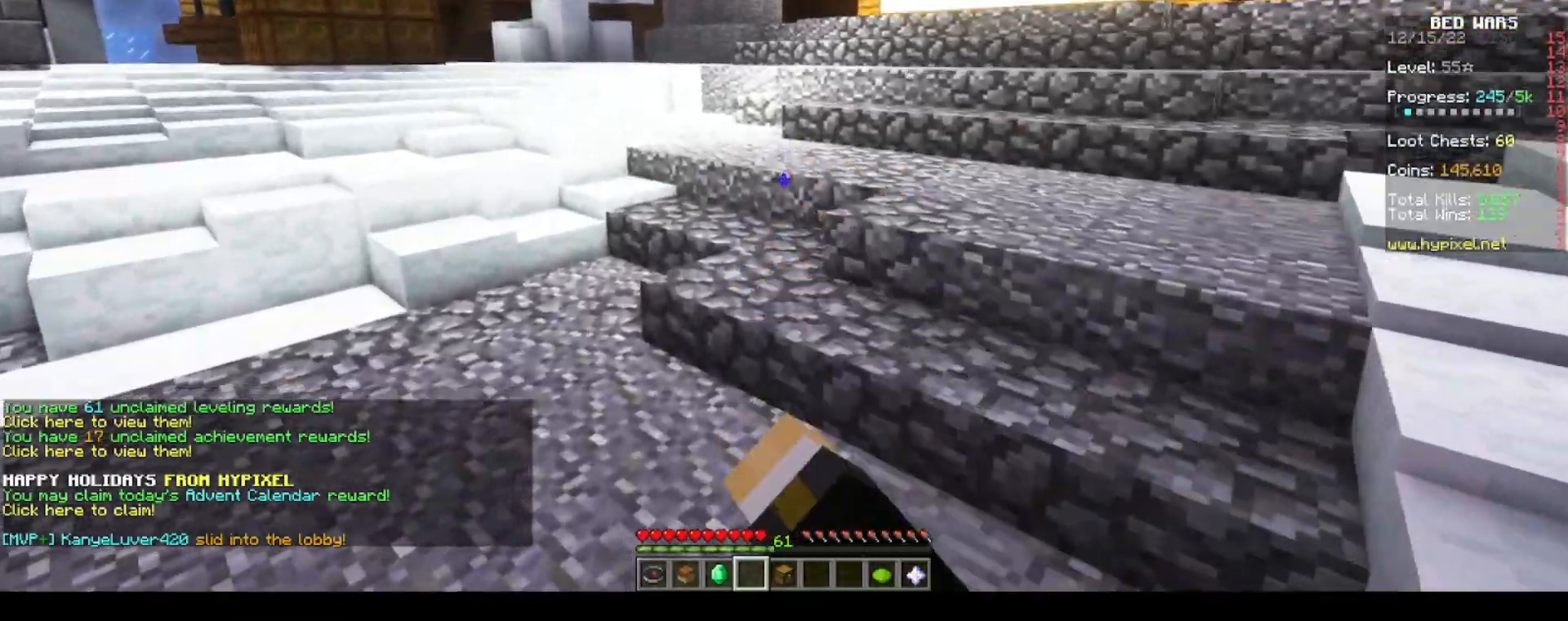
{"keys": ["w"], "mouse": []}
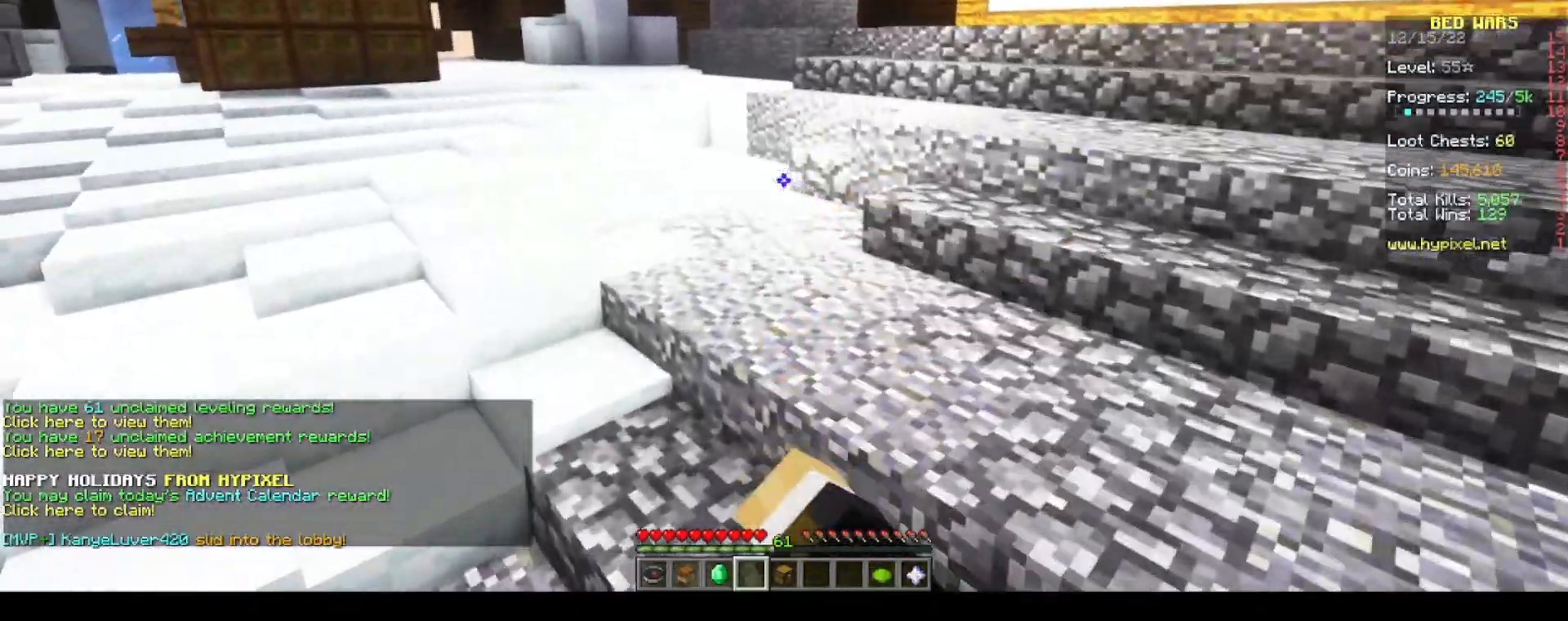
{"keys": ["space", "w"], "mouse": ["right"]}
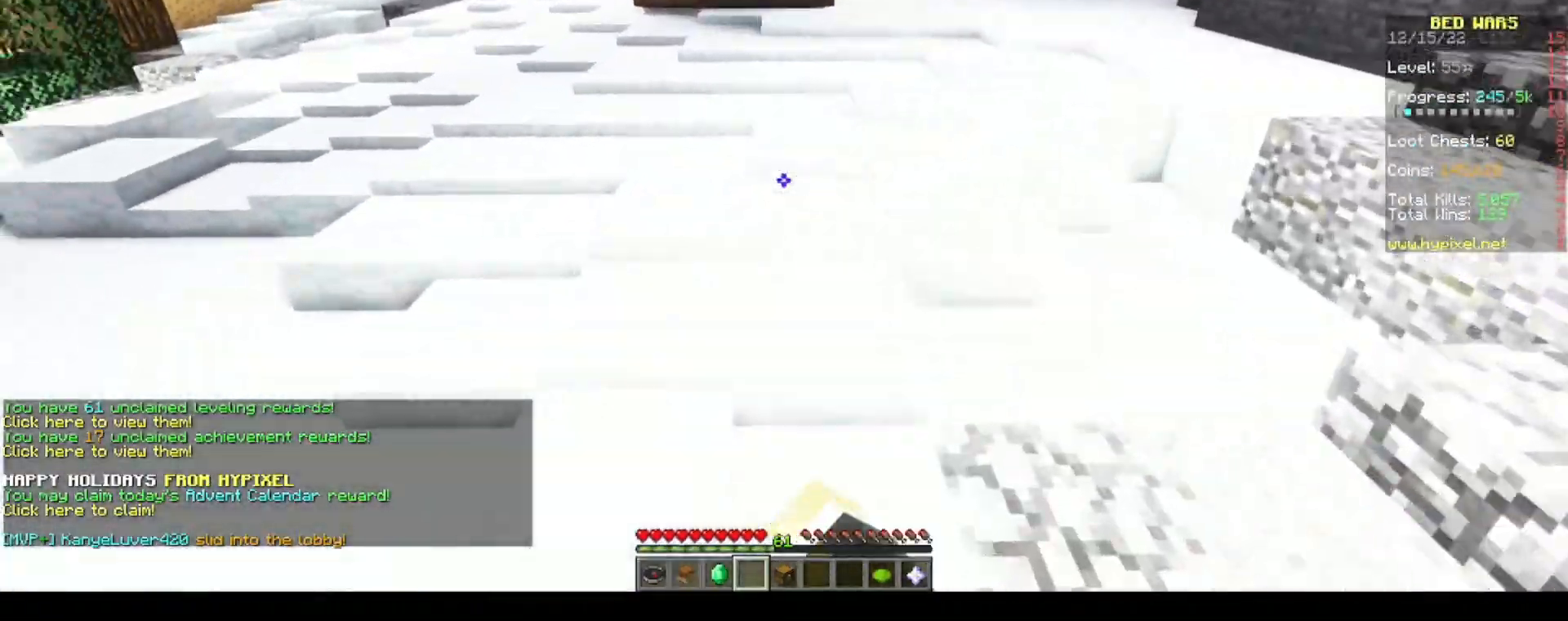
{"keys": ["space", "w"], "mouse": ["right"], "events": [[17, "mouse_left", "down"], [67, "space", "up"], [83, "mouse_left", "up"], [100, "mouse_right", "up"], [167, "mouse_right", "down"], [200, "space", "down"]]}
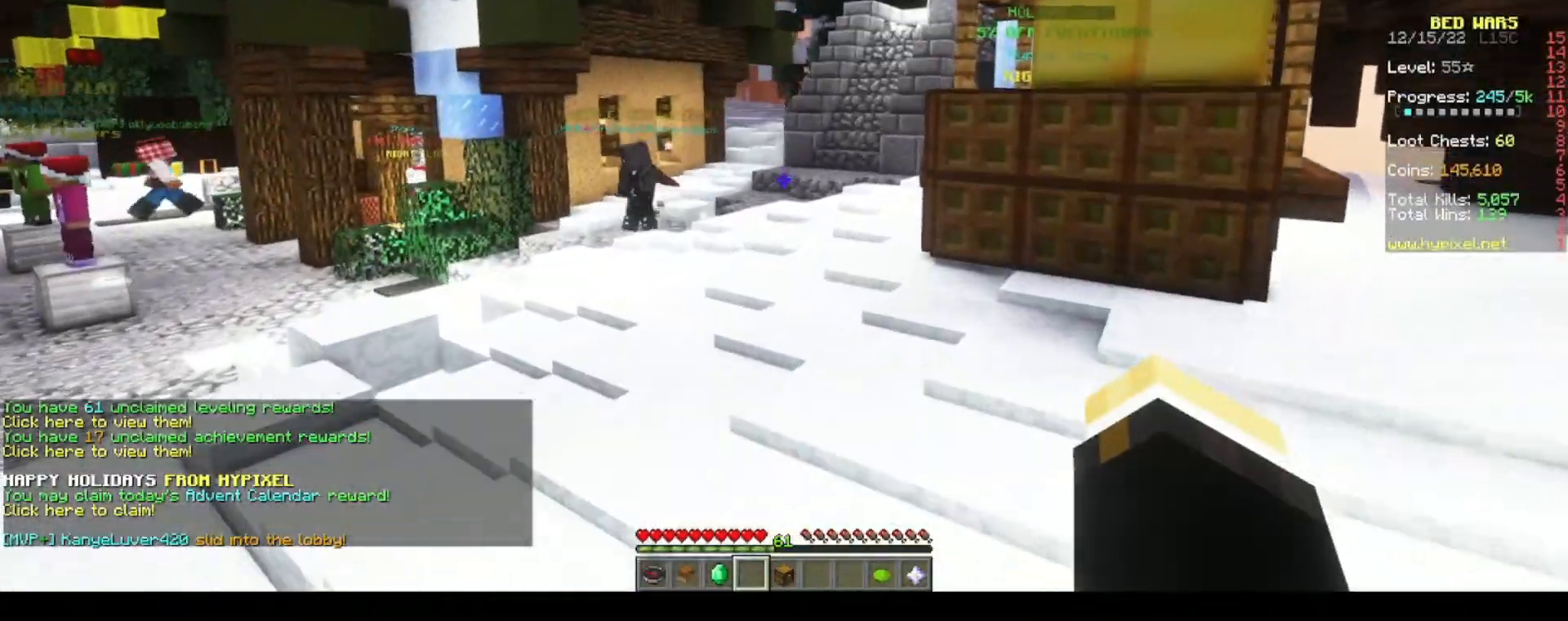
{"keys": ["w"], "mouse": [], "events": [[33, "mouse_right", "up"], [50, "space", "up"], [117, "mouse_right", "down"], [217, "mouse_right", "up"]]}
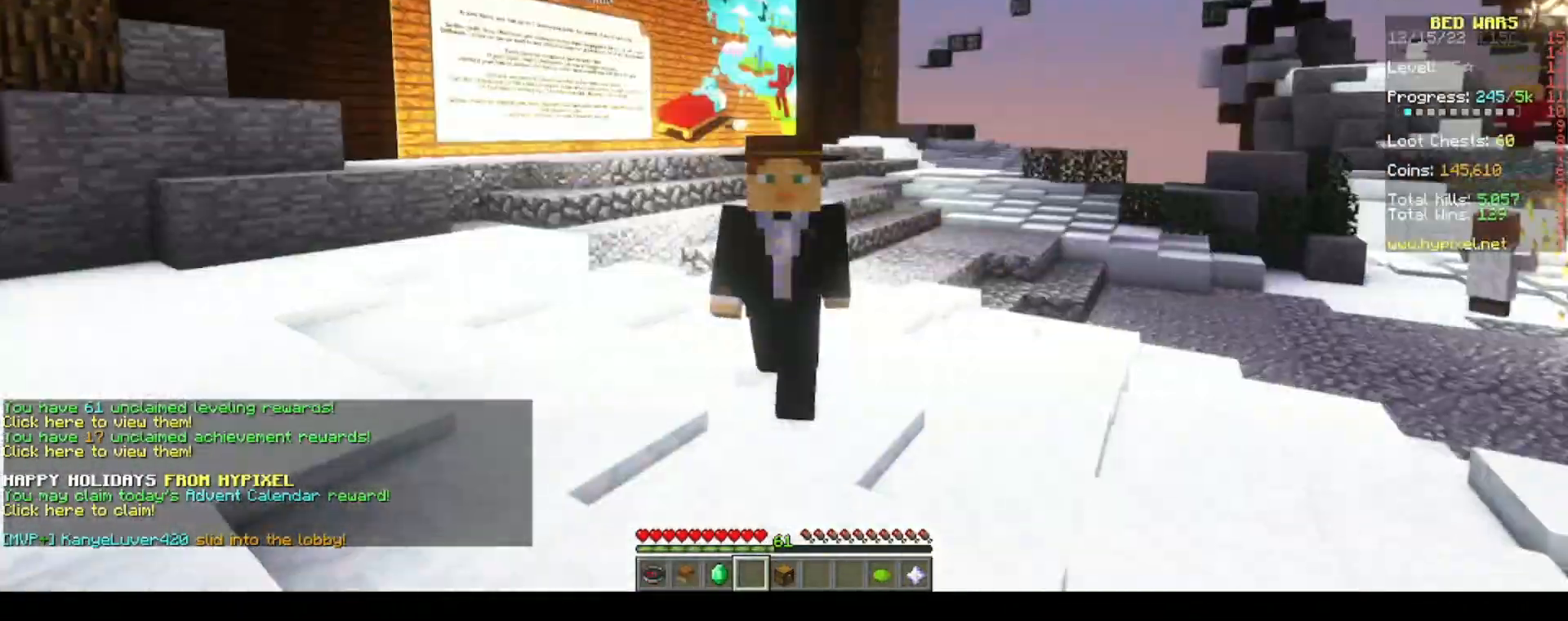
{"keys": ["w"], "mouse": [], "events": []}
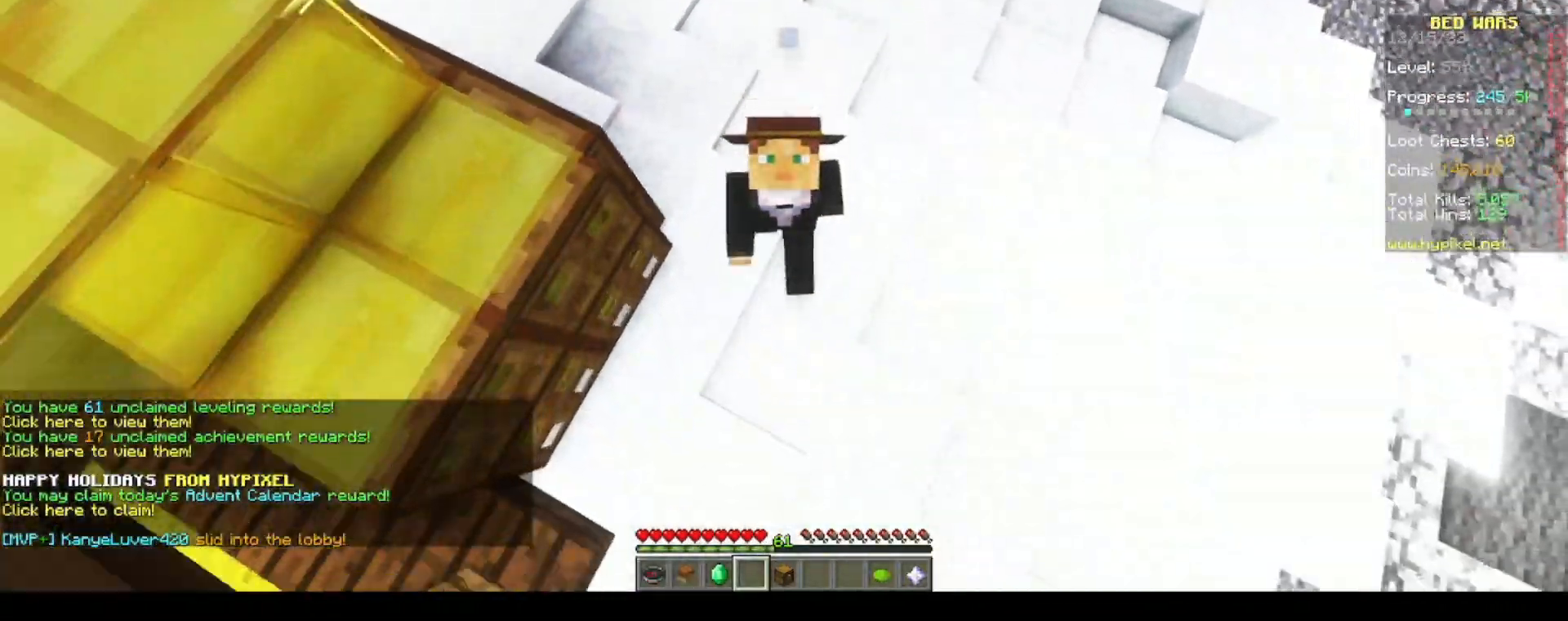
{"keys": ["w"], "mouse": [], "events": []}
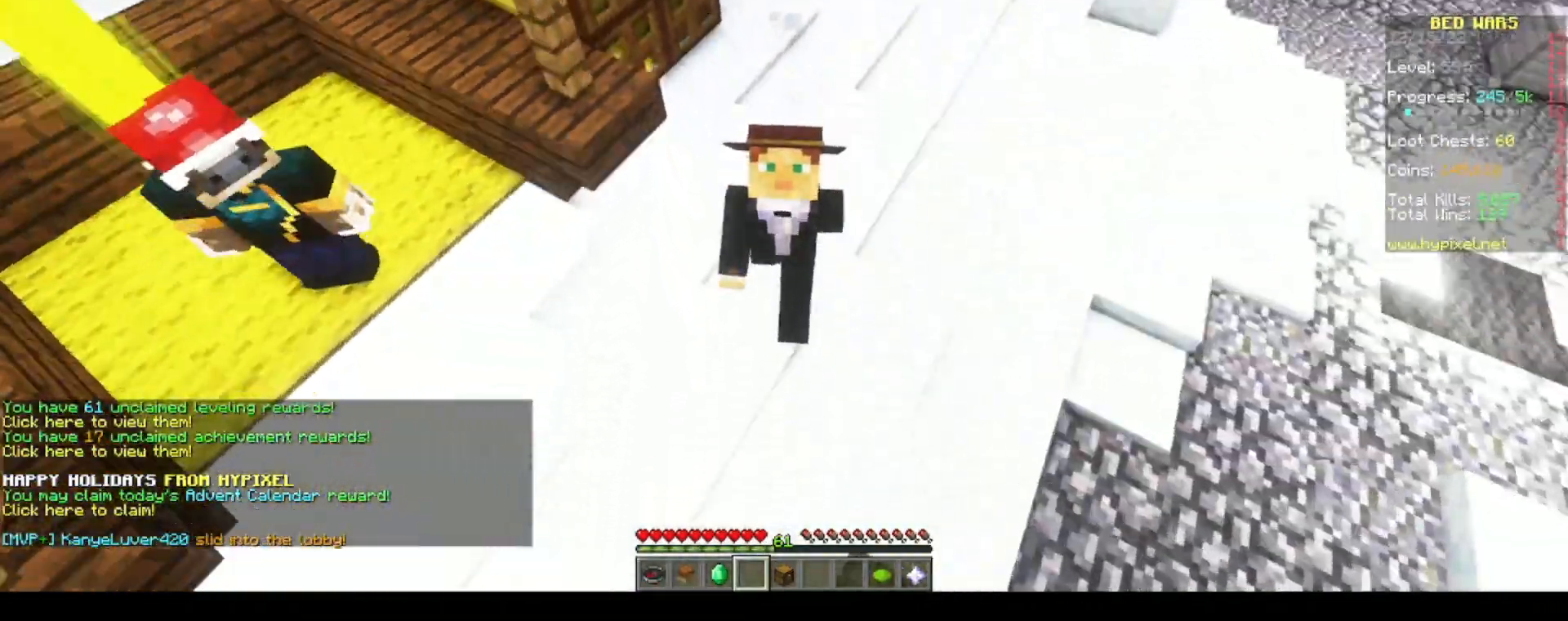
{"keys": ["w"], "mouse": [], "events": []}
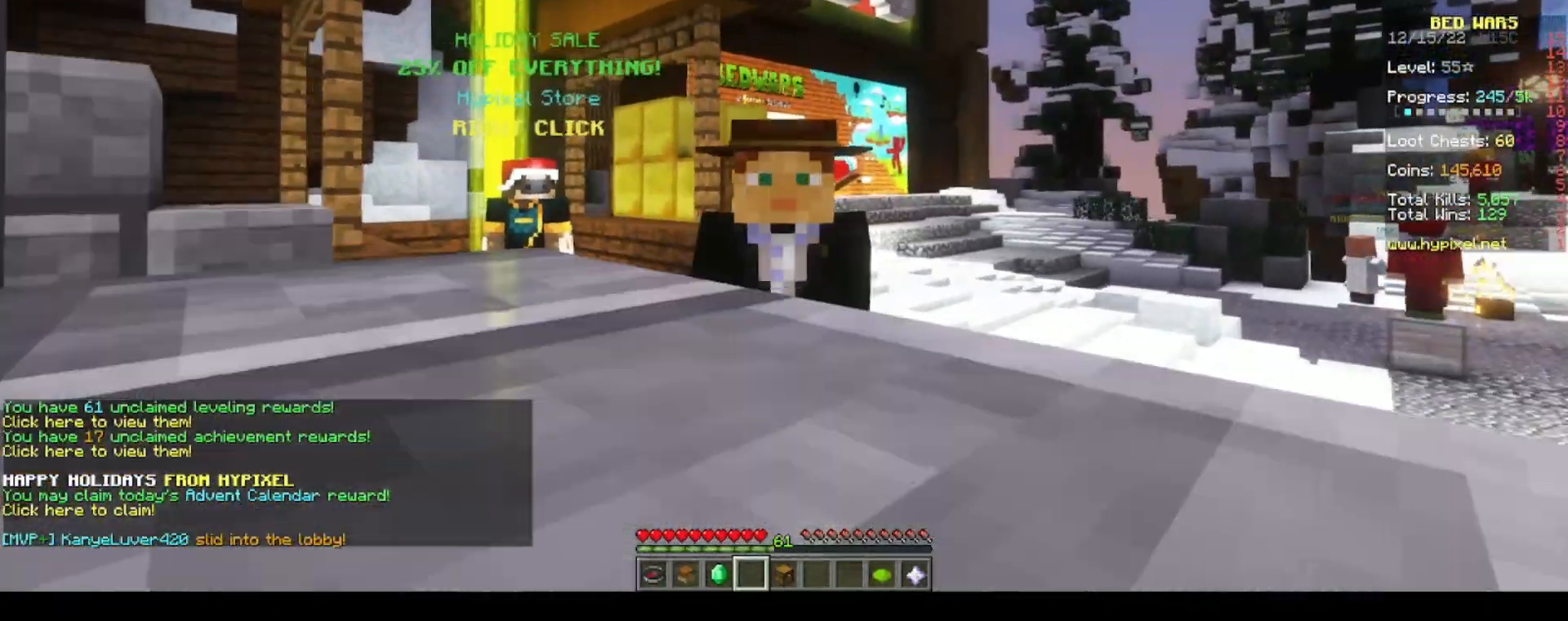
{"keys": [], "mouse": [], "events": [[67, "w", "up"]]}
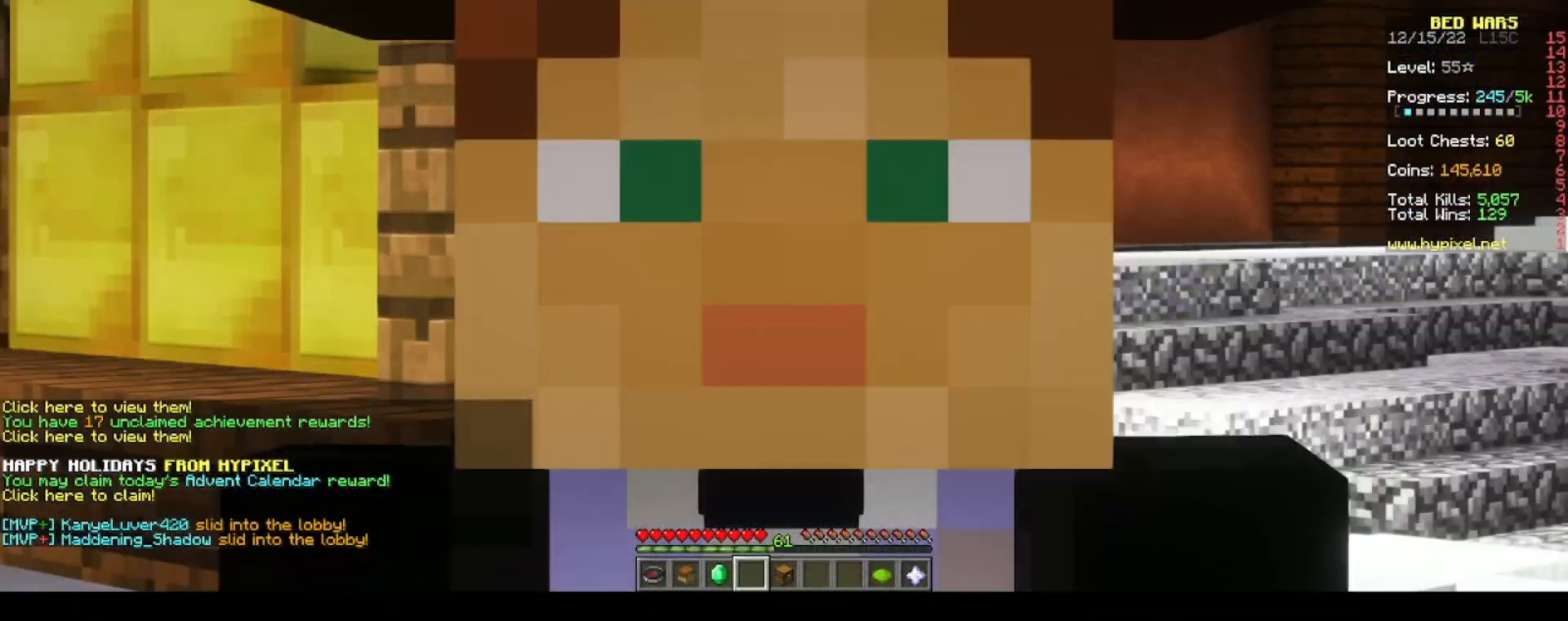
{"keys": [], "mouse": [], "events": []}
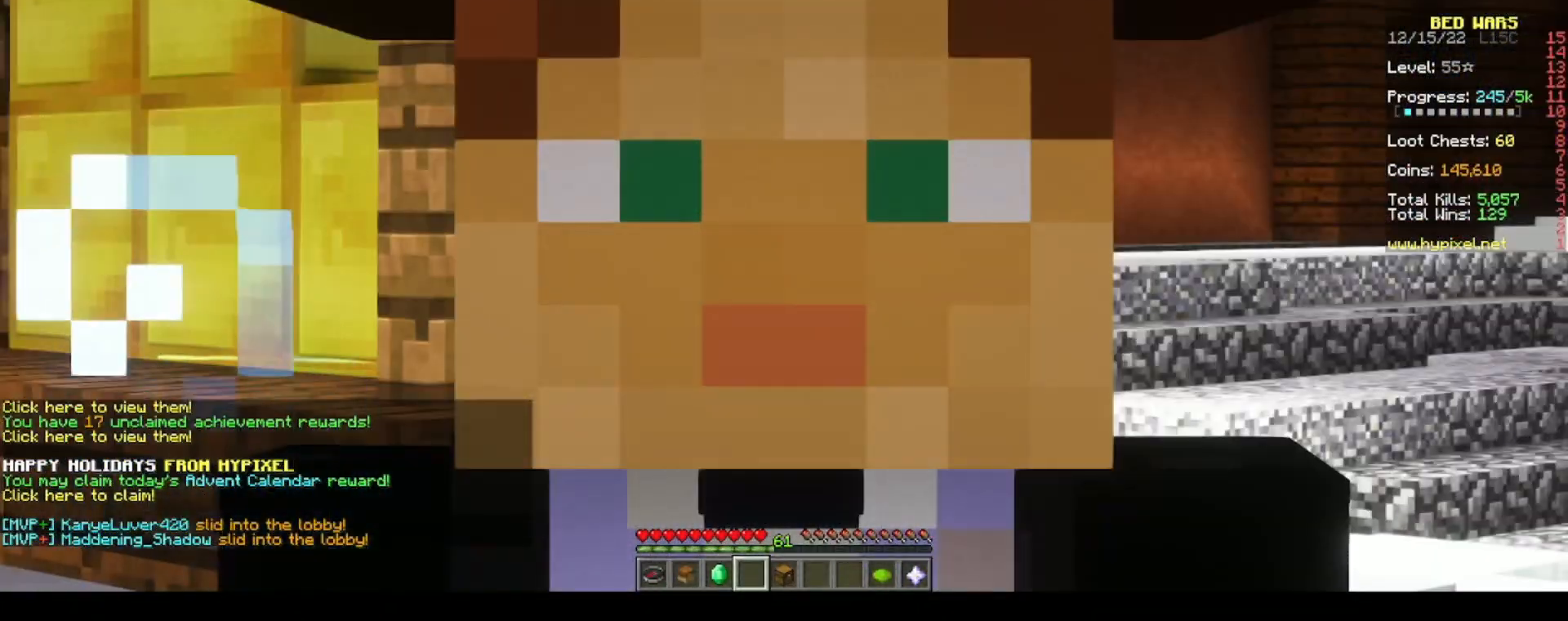
{"keys": ["w"], "mouse": [], "events": [[400, "w", "down"]]}
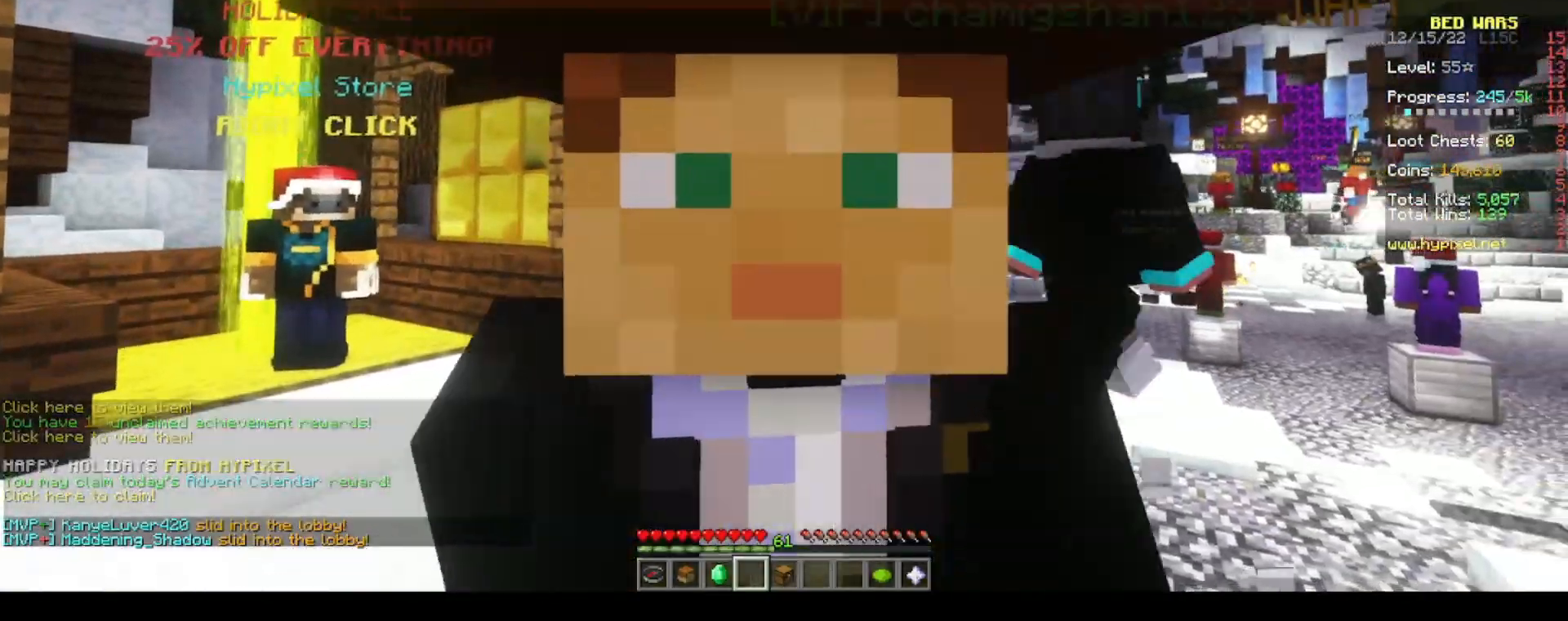
{"keys": [], "mouse": [], "events": [[300, "w", "up"]]}
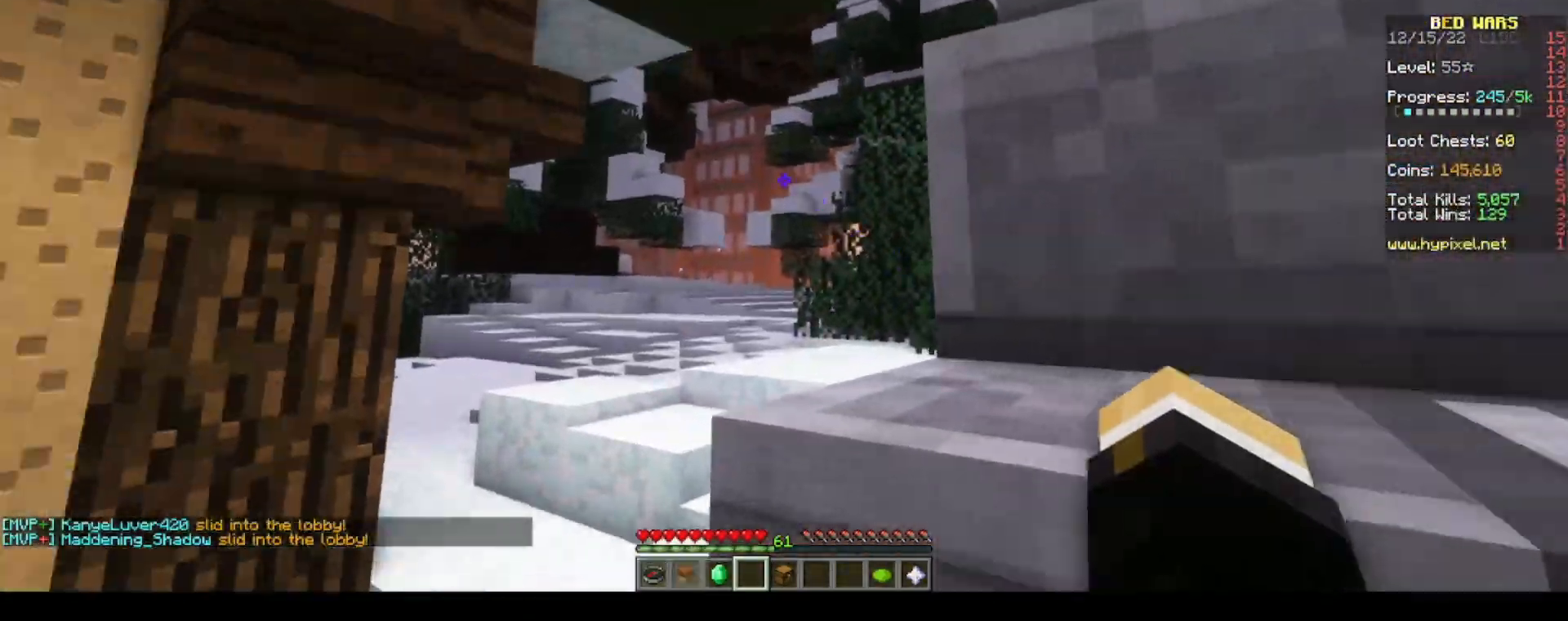
{"keys": ["w"], "mouse": [], "events": [[17, "w", "down"], [133, "space", "down"], [333, "space", "up"]]}
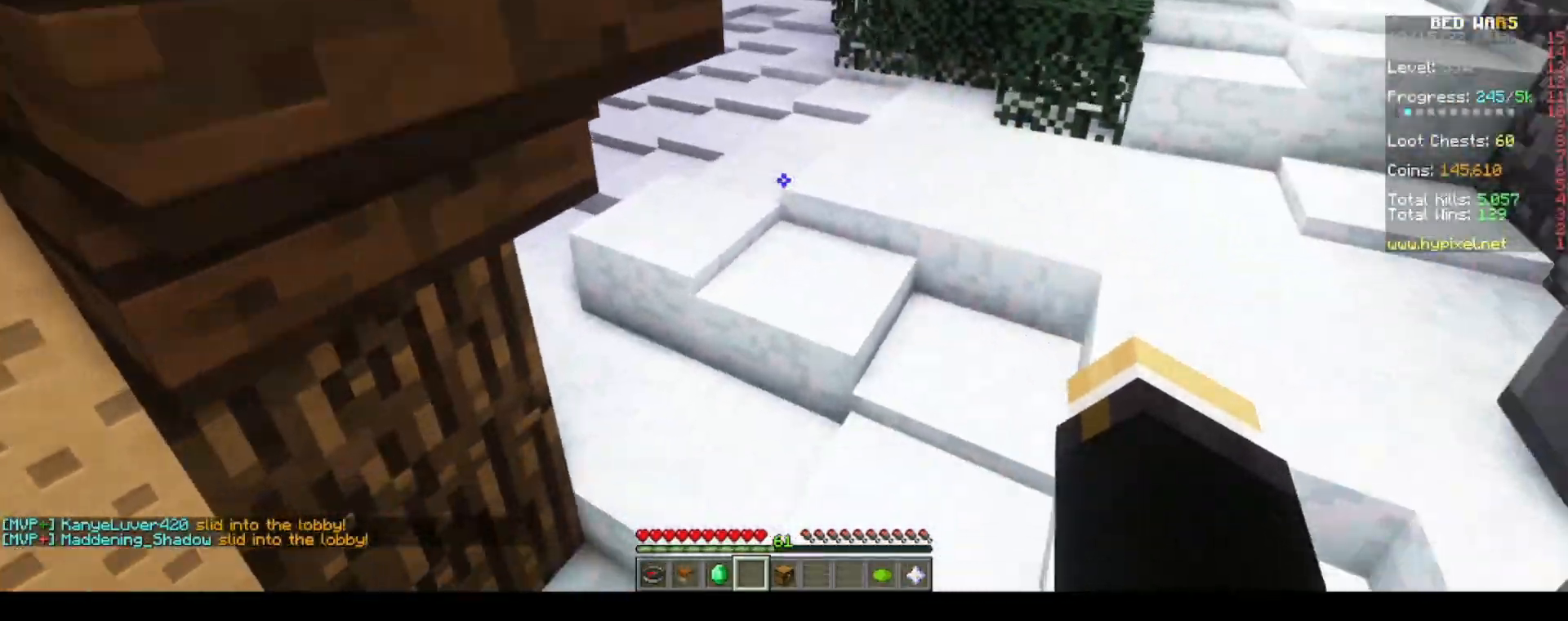
{"keys": ["space", "w"], "mouse": ["left"], "events": [[50, "d", "down"], [467, "space", "down"], [483, "d", "up"], [500, "mouse_left", "down"]]}
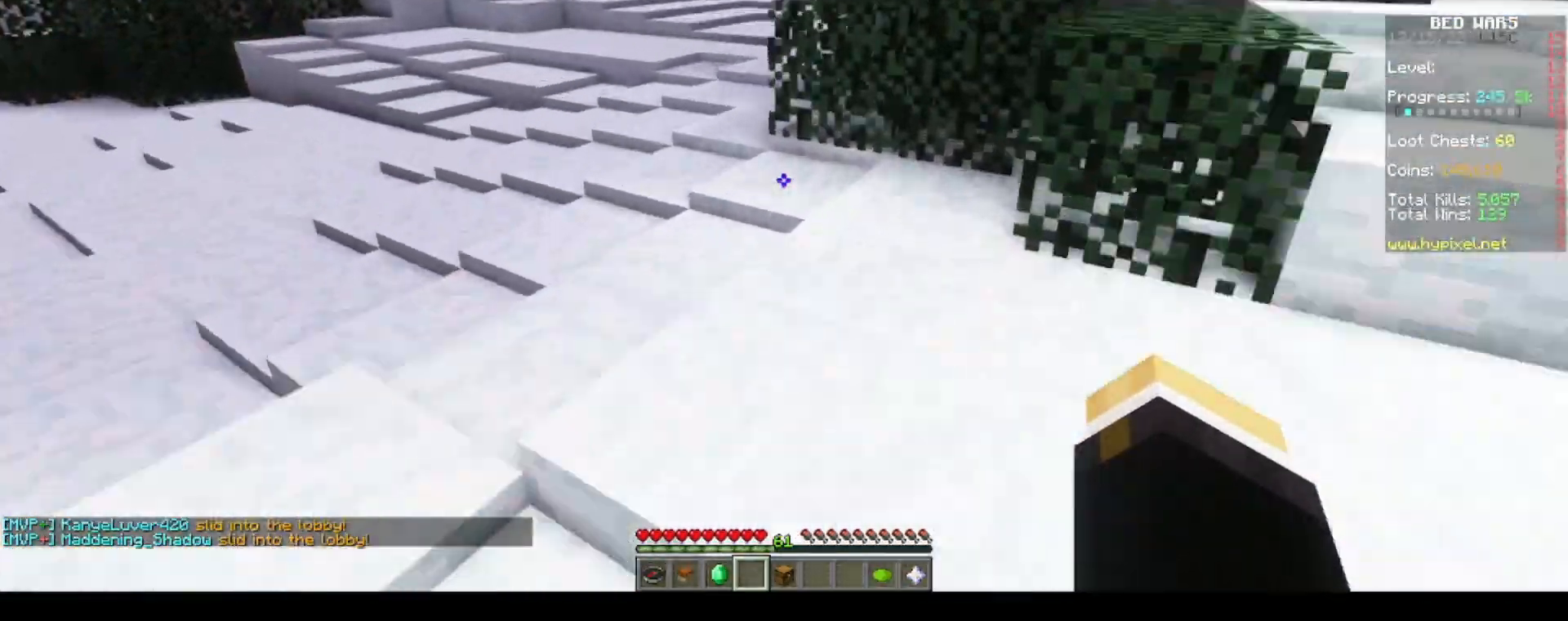
{"keys": ["d", "w"], "mouse": []}